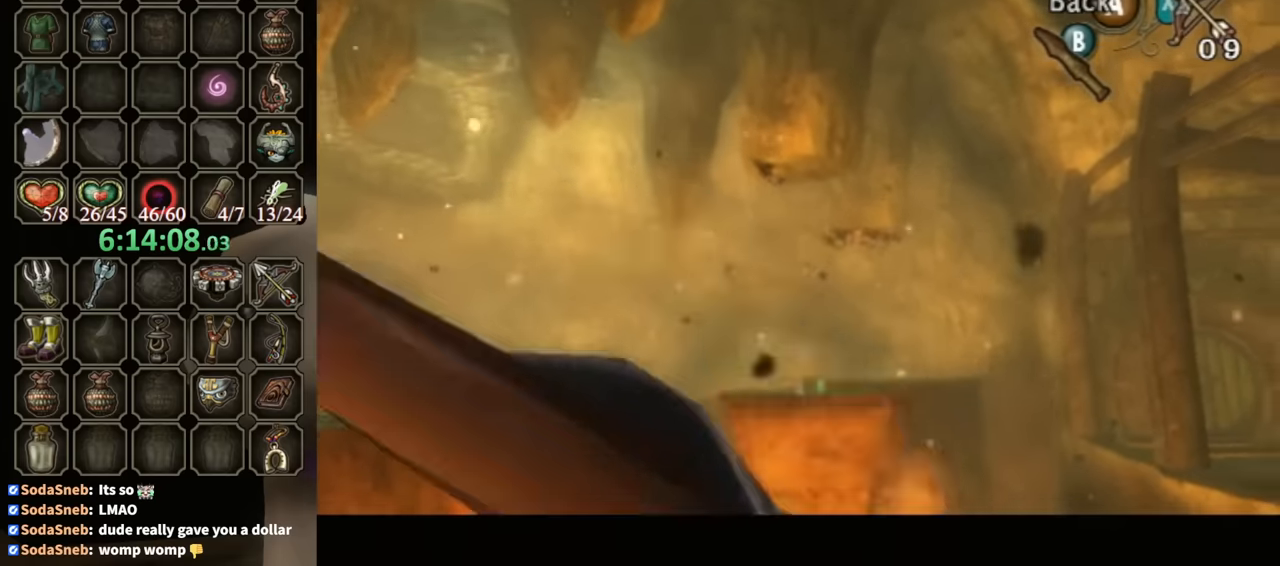
Gameplay with a controller (Nintendo layout); each line is a JSON object with the inputs held at the frame after it. "events" lists button and stick changes between this image and that frame as [ms after this image, input, new state], when the widget could be followed in between. Not read: L3 R3.
{"buttons": ["X"], "left_stick": "down-left", "right_stick": "center", "events": [[200, "left_stick", "down-left"]]}
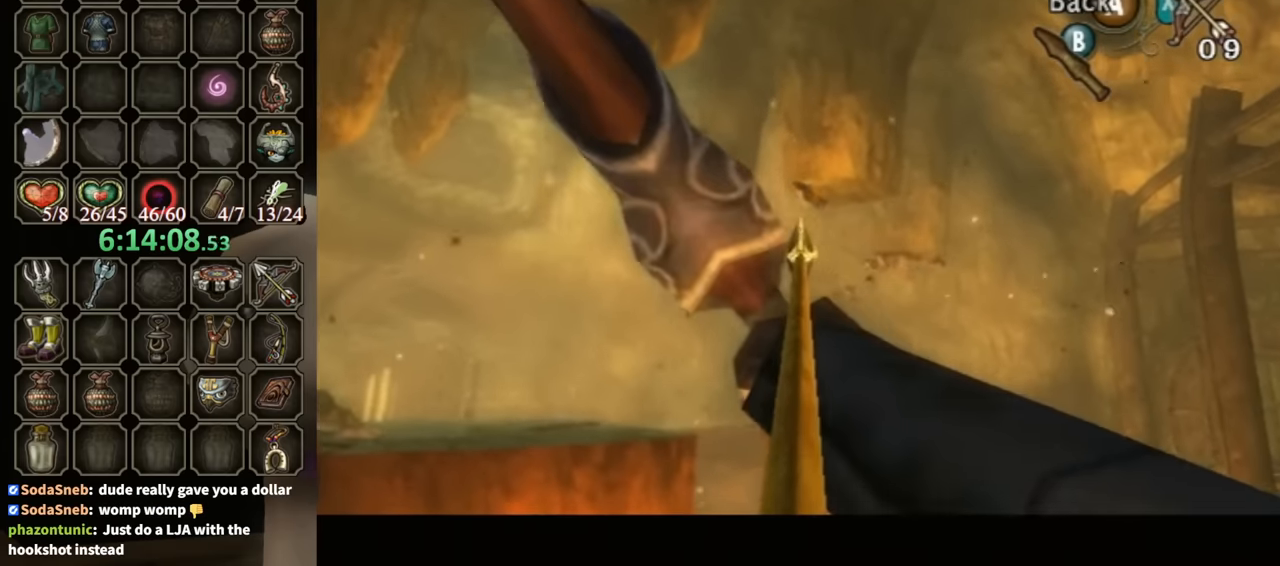
{"buttons": [], "left_stick": "right", "right_stick": "center", "events": [[133, "X", "up"], [167, "left_stick", "center"], [300, "left_stick", "right"]]}
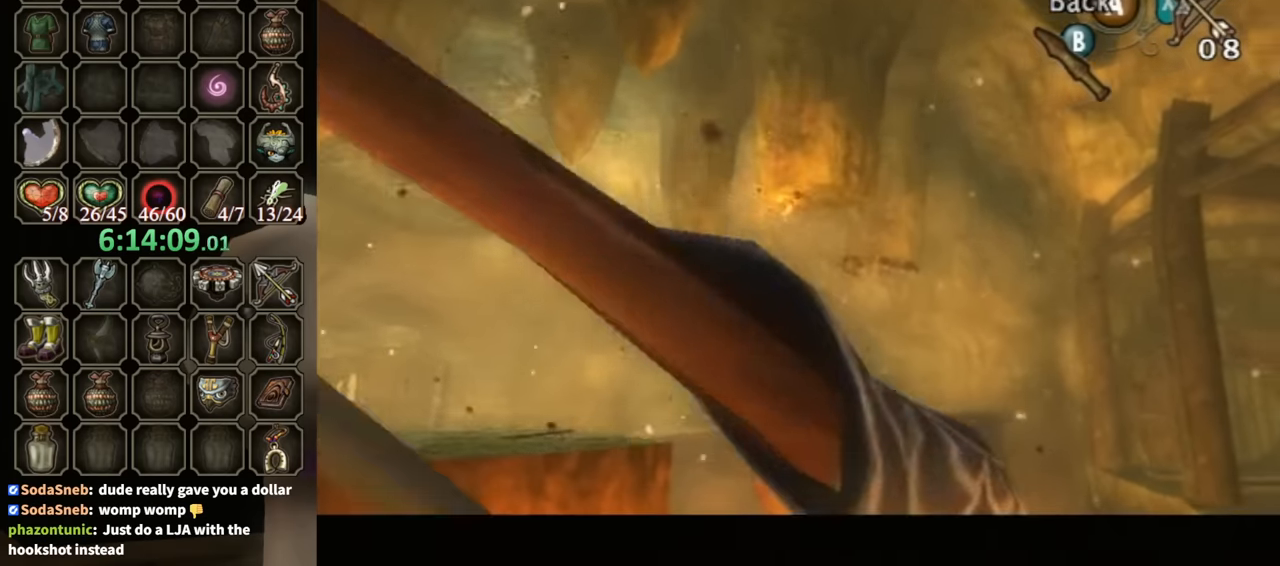
{"buttons": ["X"], "left_stick": "center", "right_stick": "center", "events": [[33, "left_stick", "up-right"], [100, "X", "down"], [433, "left_stick", "center"]]}
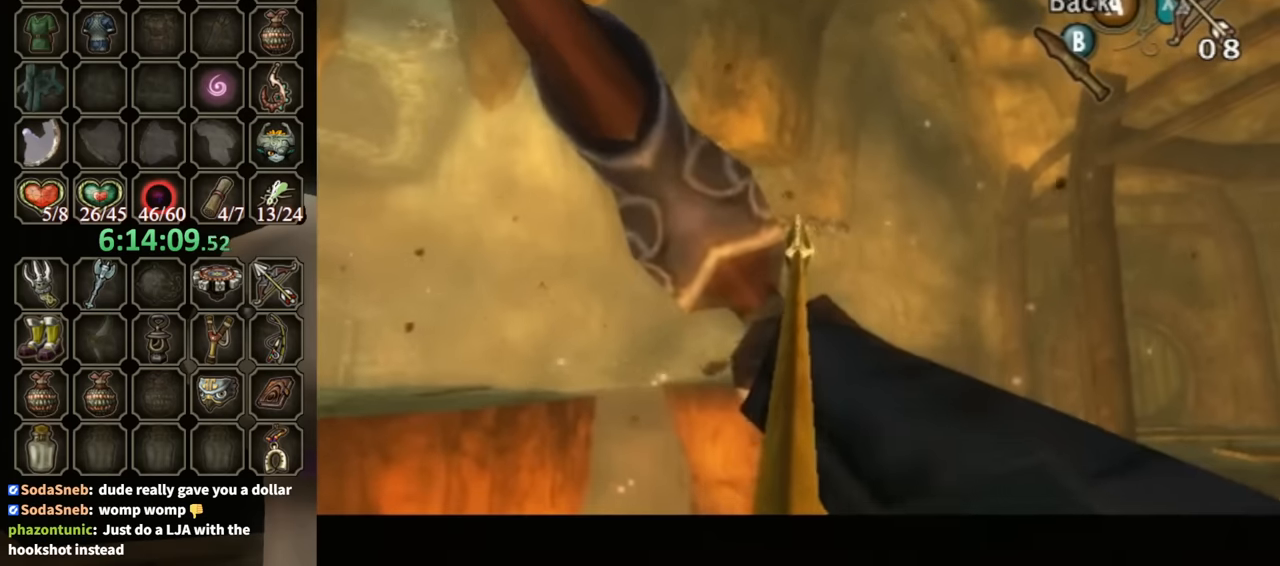
{"buttons": [], "left_stick": "up-right", "right_stick": "center", "events": [[67, "left_stick", "up-right"], [233, "X", "up"]]}
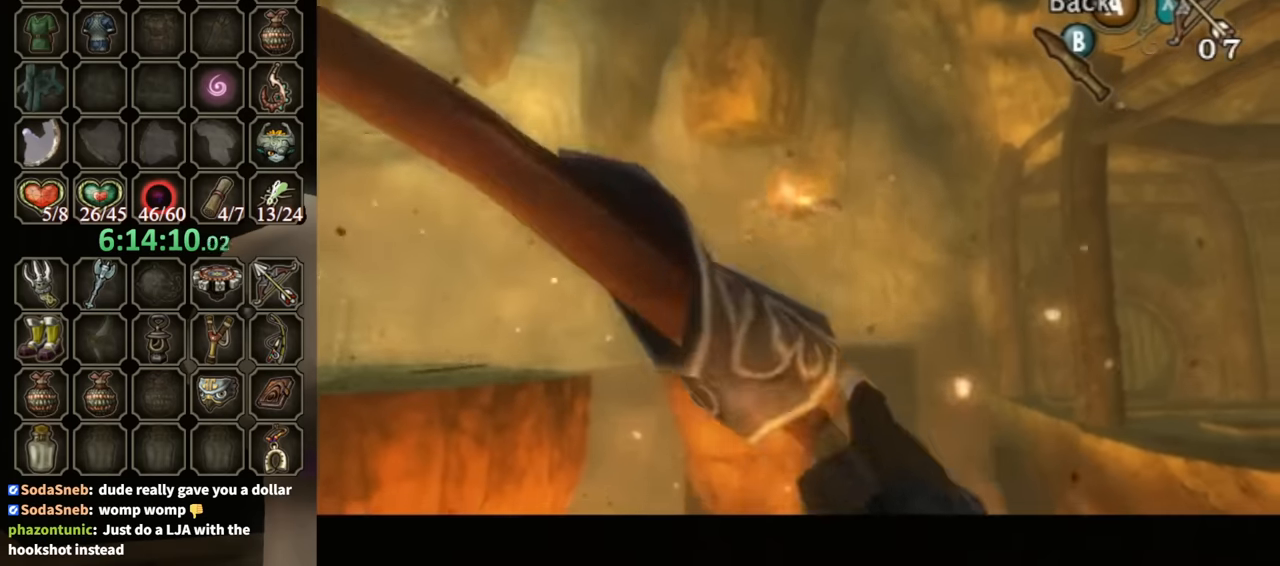
{"buttons": [], "left_stick": "down-right", "right_stick": "center", "events": [[200, "X", "down"], [333, "X", "up"], [333, "left_stick", "down-right"]]}
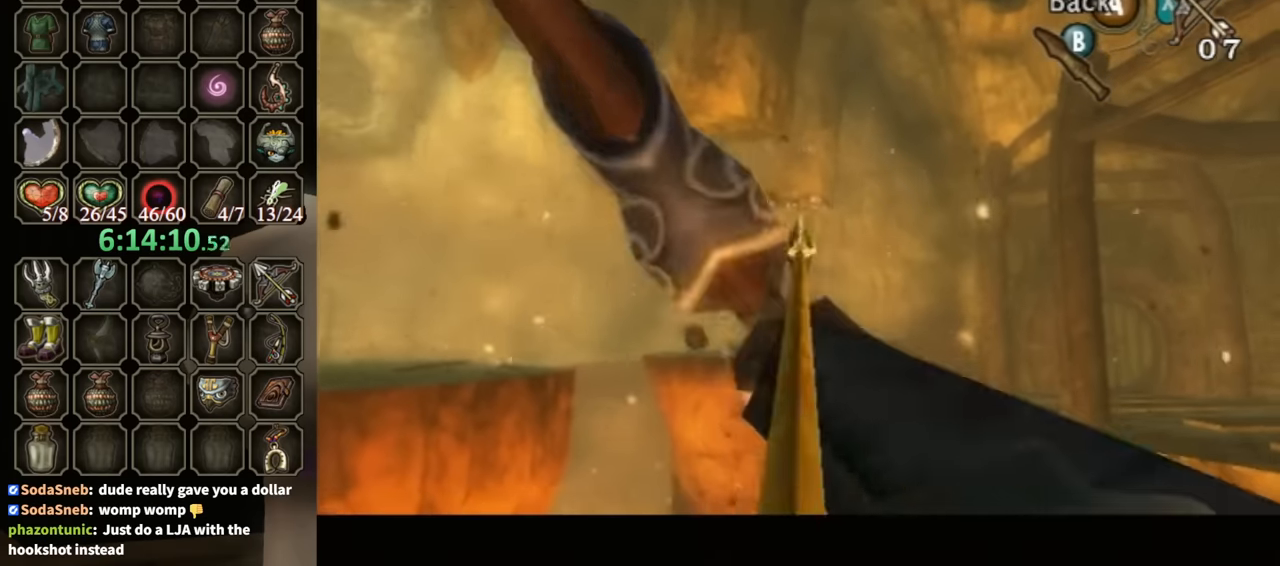
{"buttons": ["X"], "left_stick": "down-right", "right_stick": "center", "events": [[400, "X", "down"]]}
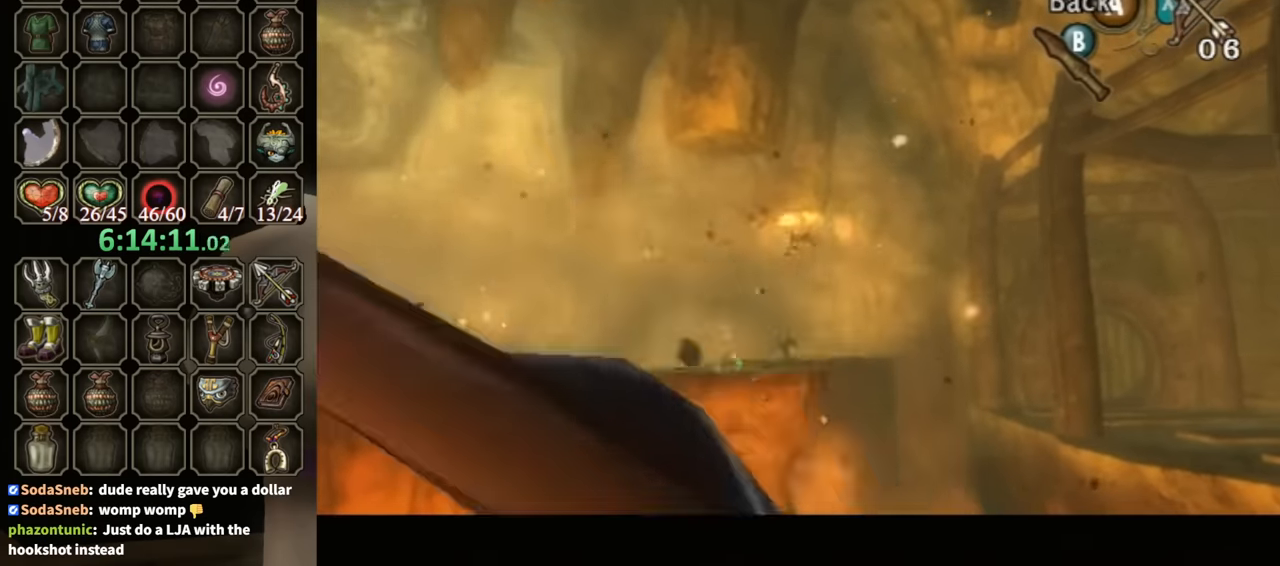
{"buttons": [], "left_stick": "up-left", "right_stick": "center", "events": [[33, "X", "up"], [133, "left_stick", "center"], [400, "left_stick", "up-left"]]}
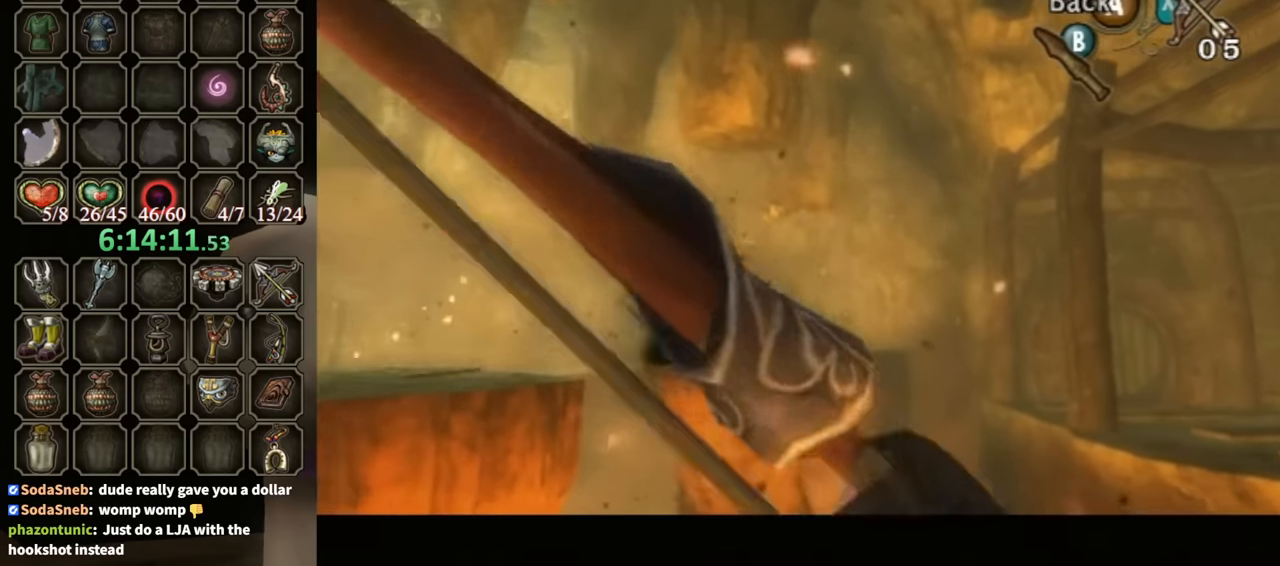
{"buttons": [], "left_stick": "center", "right_stick": "center", "events": [[167, "left_stick", "center"], [200, "X", "down"], [400, "X", "up"]]}
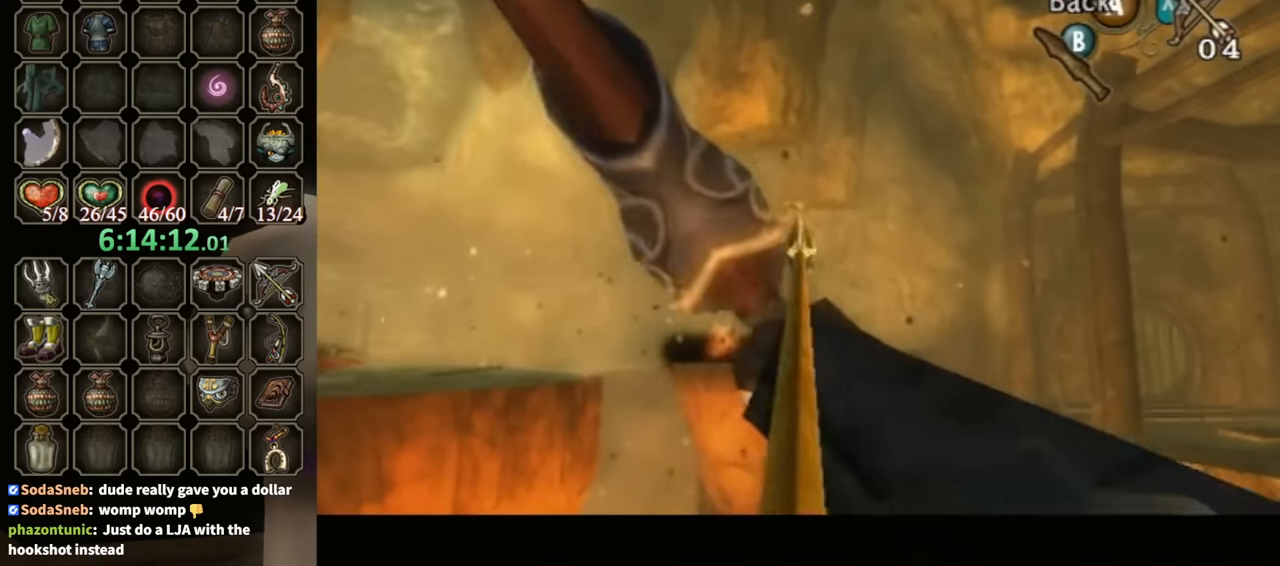
{"buttons": [], "left_stick": "center", "right_stick": "center", "events": []}
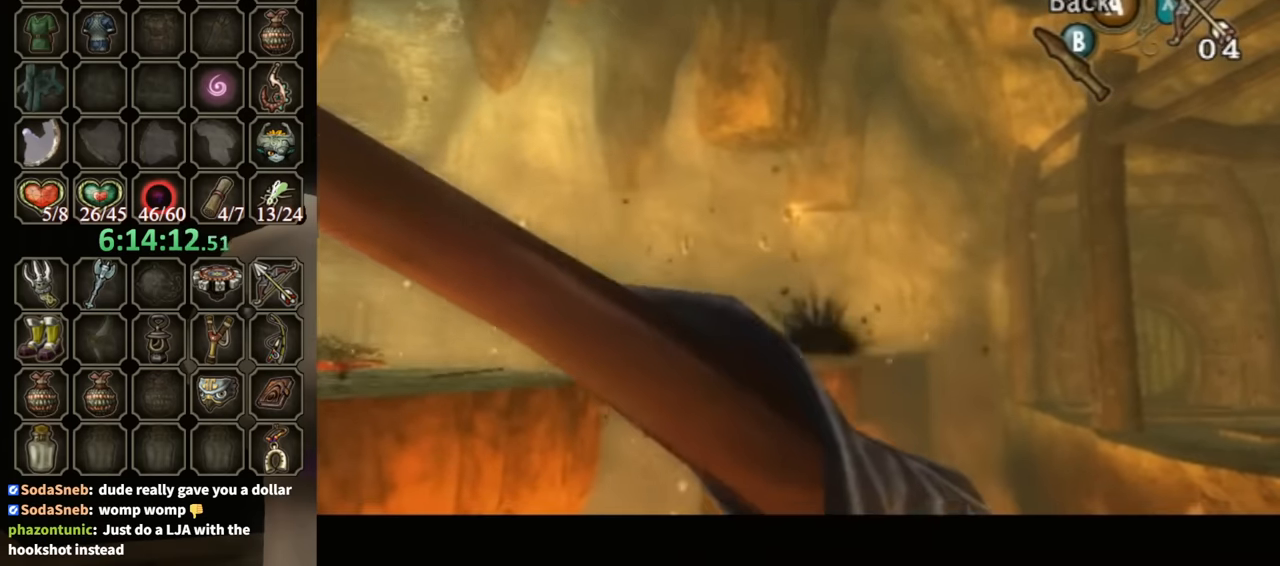
{"buttons": [], "left_stick": "center", "right_stick": "center", "events": [[333, "X", "down"], [467, "X", "up"]]}
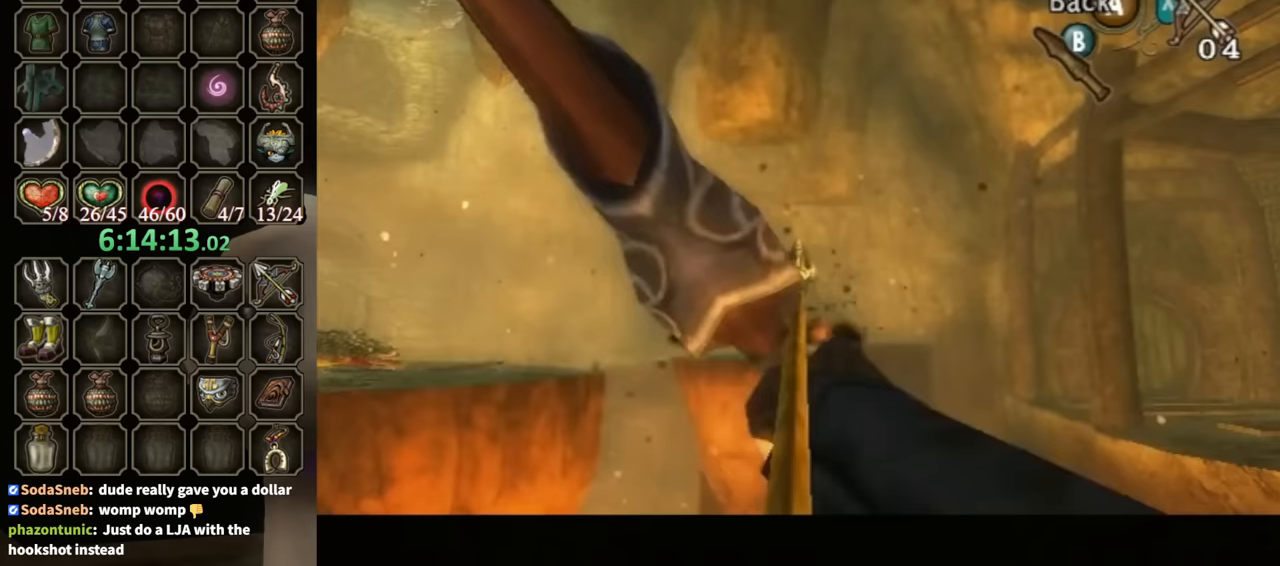
{"buttons": [], "left_stick": "center", "right_stick": "center", "events": []}
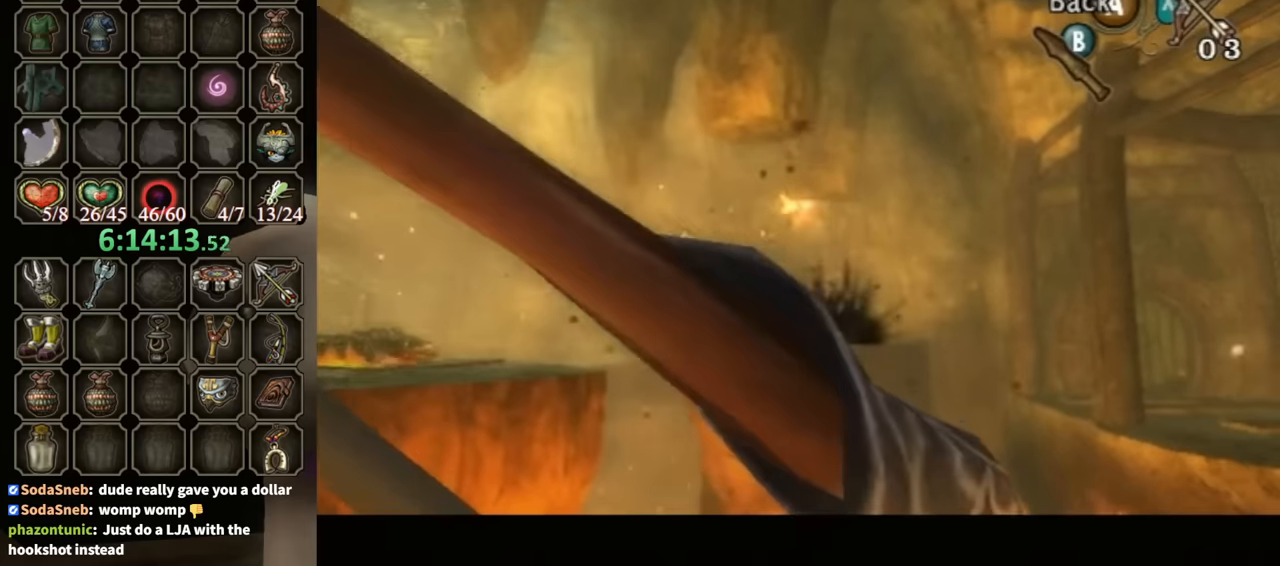
{"buttons": ["X"], "left_stick": "up-left", "right_stick": "center", "events": [[300, "left_stick", "left"], [367, "left_stick", "up-left"], [500, "X", "down"]]}
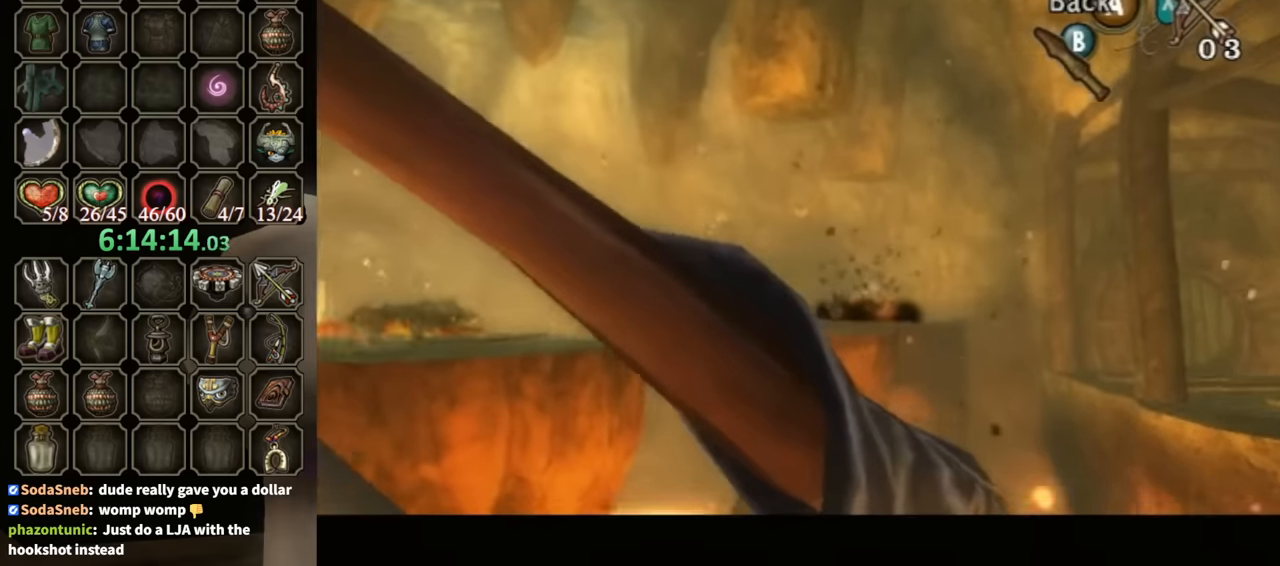
{"buttons": ["X"], "left_stick": "down-right", "right_stick": "center", "events": [[233, "left_stick", "center"], [500, "left_stick", "down-right"]]}
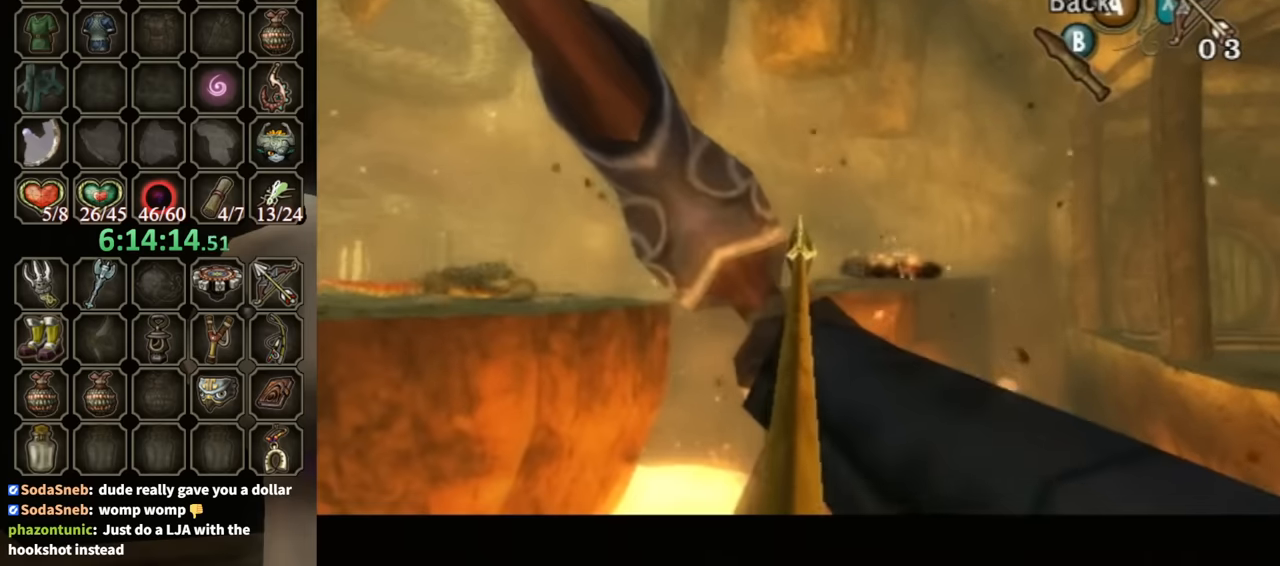
{"buttons": ["X"], "left_stick": "down-right", "right_stick": "center", "events": []}
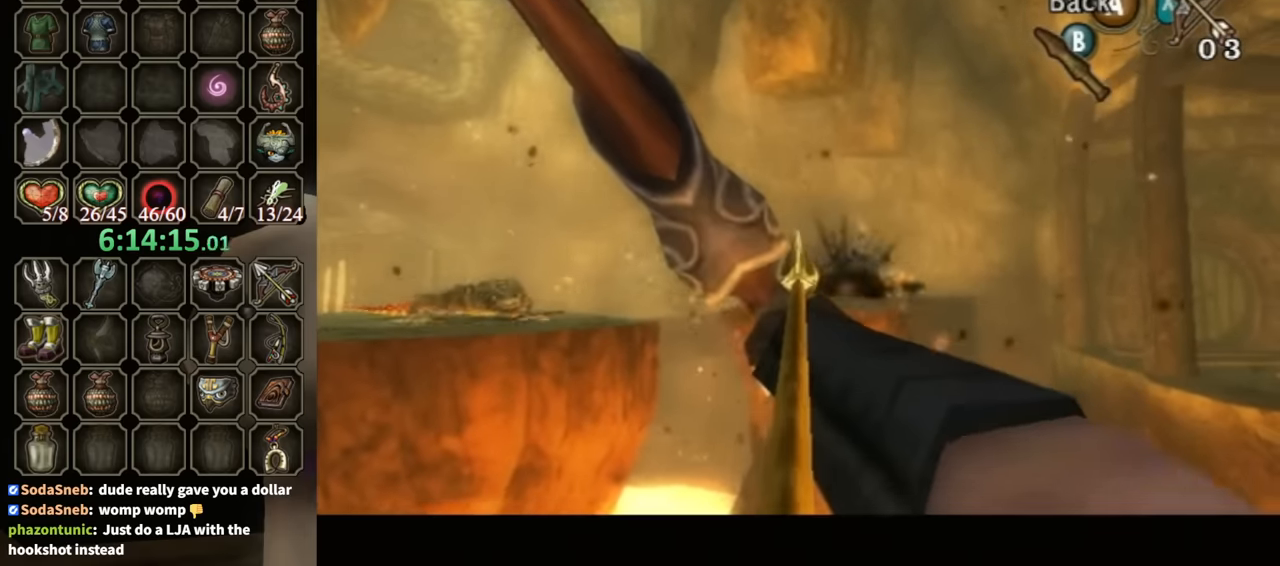
{"buttons": [], "left_stick": "center", "right_stick": "center", "events": [[167, "X", "up"], [200, "left_stick", "center"]]}
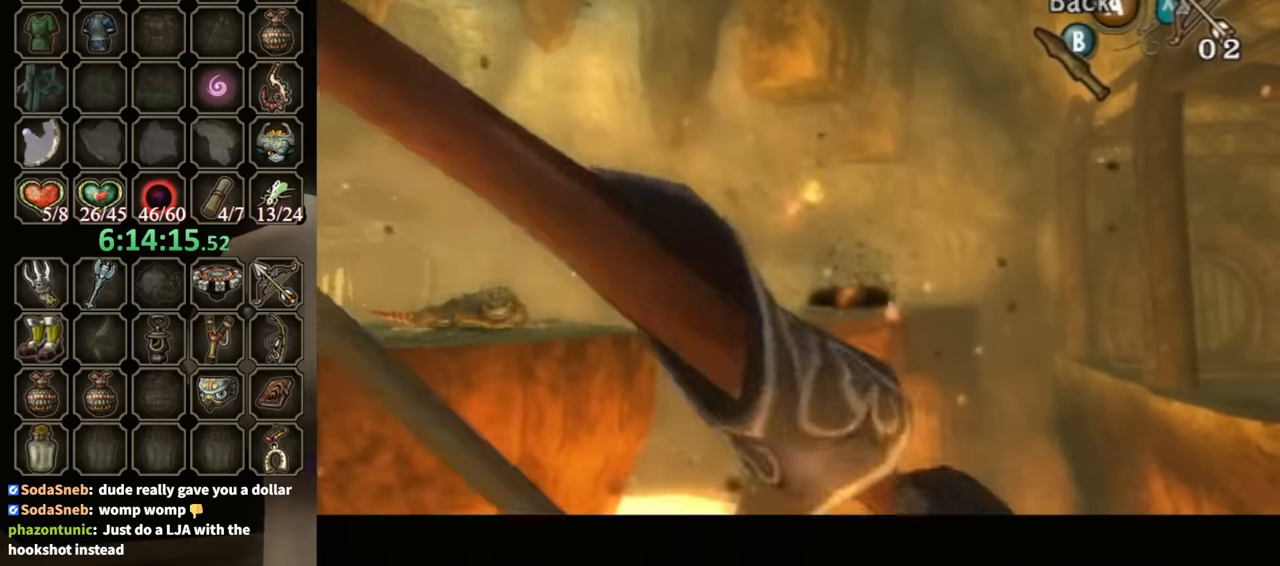
{"buttons": ["X"], "left_stick": "left", "right_stick": "center", "events": [[367, "left_stick", "left"], [467, "X", "down"]]}
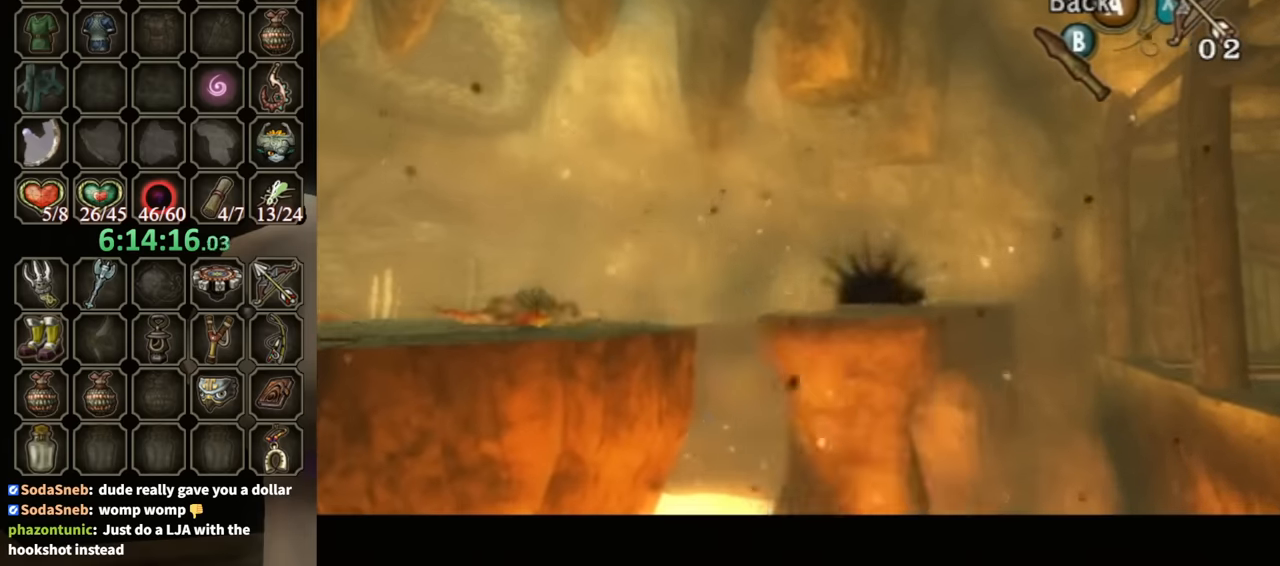
{"buttons": ["X"], "left_stick": "center", "right_stick": "center", "events": [[67, "left_stick", "center"]]}
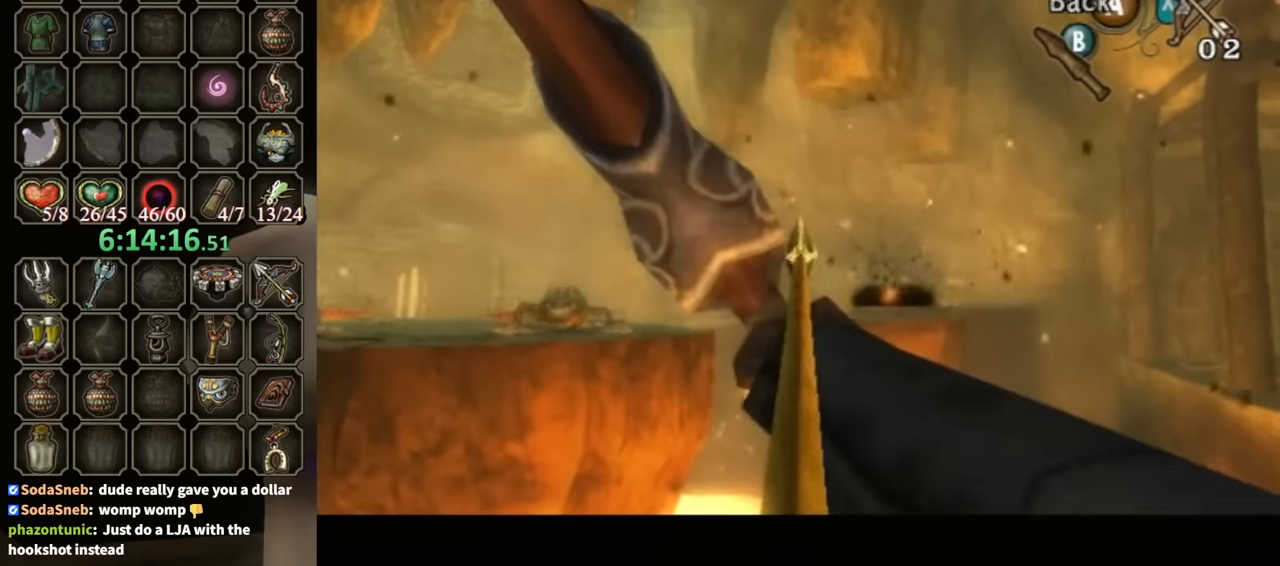
{"buttons": ["X"], "left_stick": "down-left", "right_stick": "center", "events": [[267, "left_stick", "down-left"]]}
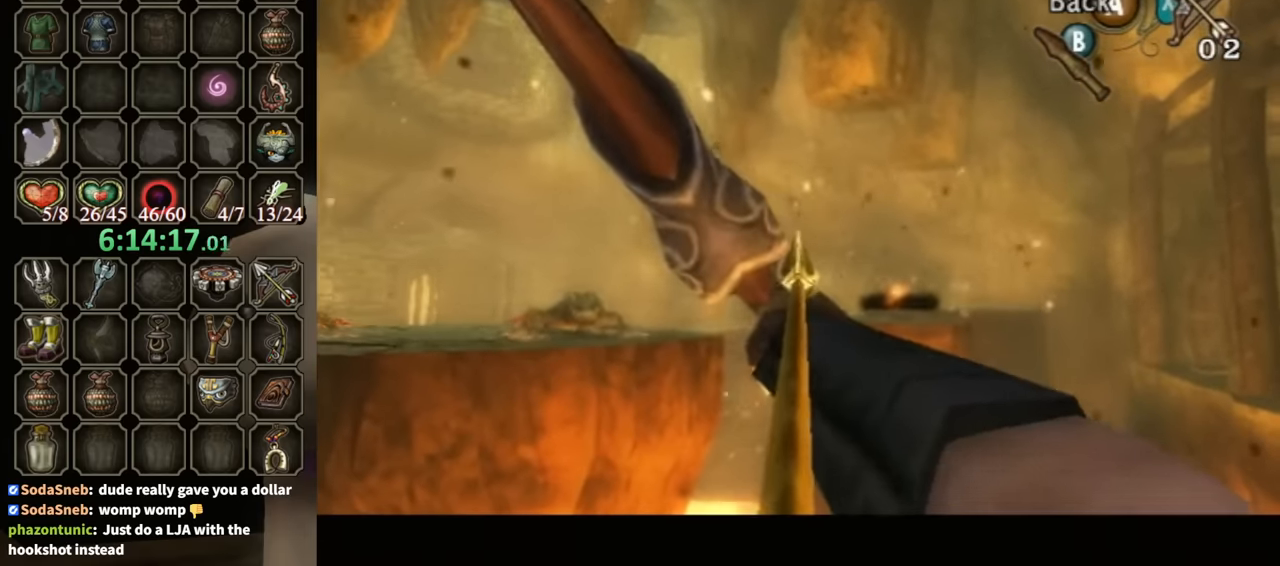
{"buttons": [], "left_stick": "center", "right_stick": "center", "events": [[100, "X", "up"], [100, "left_stick", "center"]]}
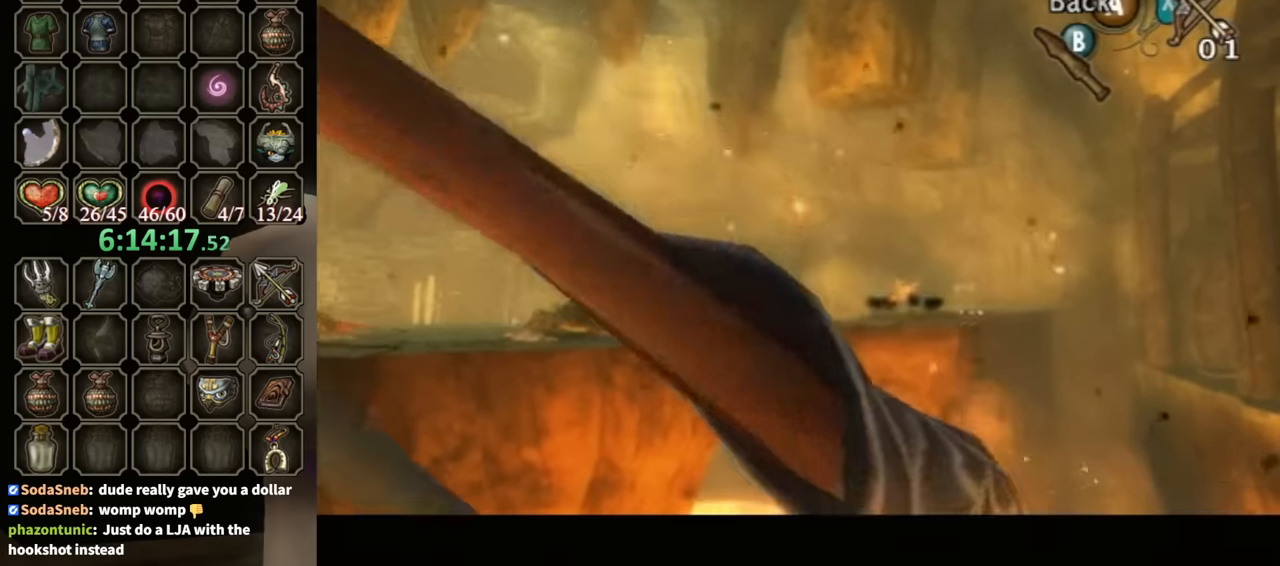
{"buttons": [], "left_stick": "up-left", "right_stick": "right", "events": [[67, "A", "down"], [167, "A", "up"], [167, "left_stick", "left"], [333, "right_stick", "right"], [433, "left_stick", "up-left"]]}
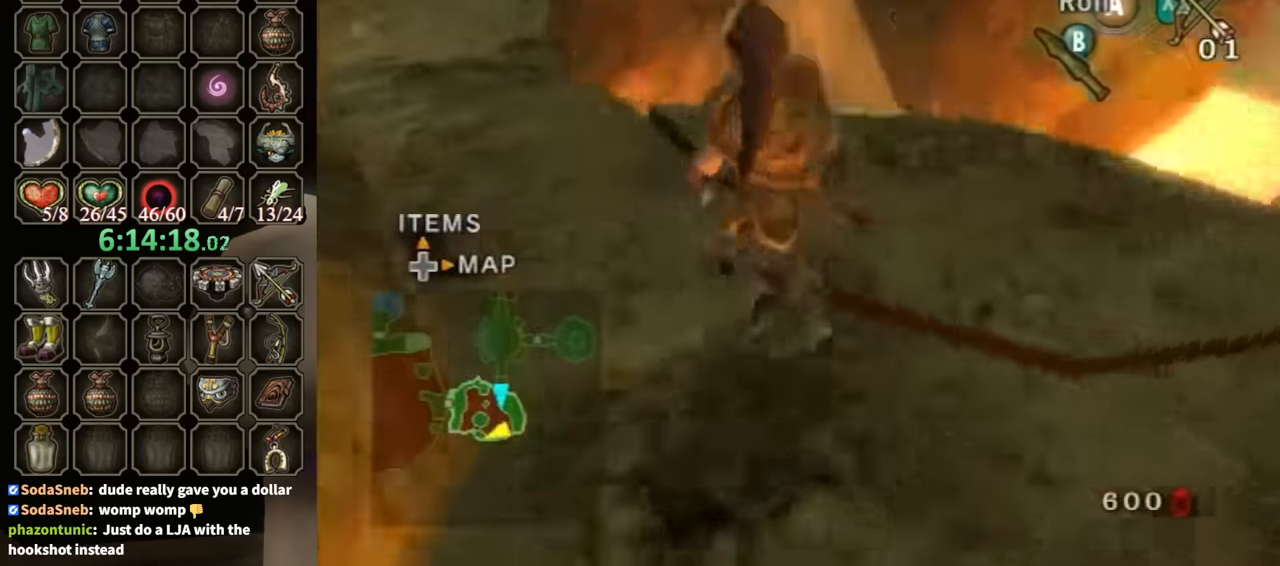
{"buttons": ["A"], "left_stick": "up", "right_stick": "center", "events": [[33, "right_stick", "center"], [333, "left_stick", "up"], [467, "A", "down"]]}
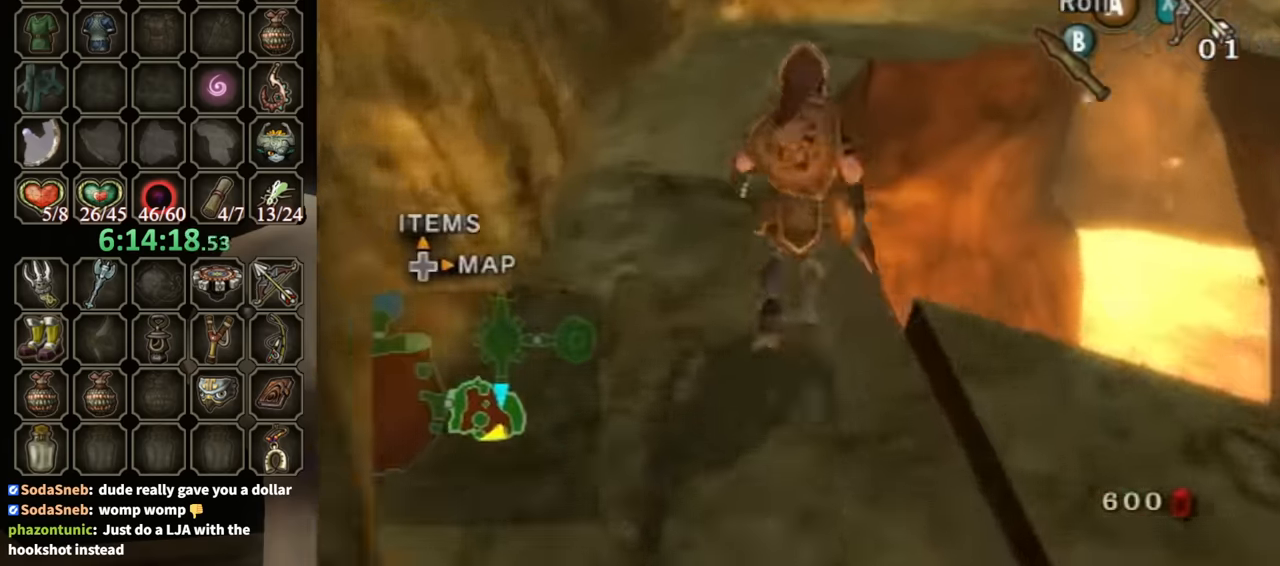
{"buttons": [], "left_stick": "up", "right_stick": "left", "events": [[67, "A", "up"], [500, "right_stick", "left"]]}
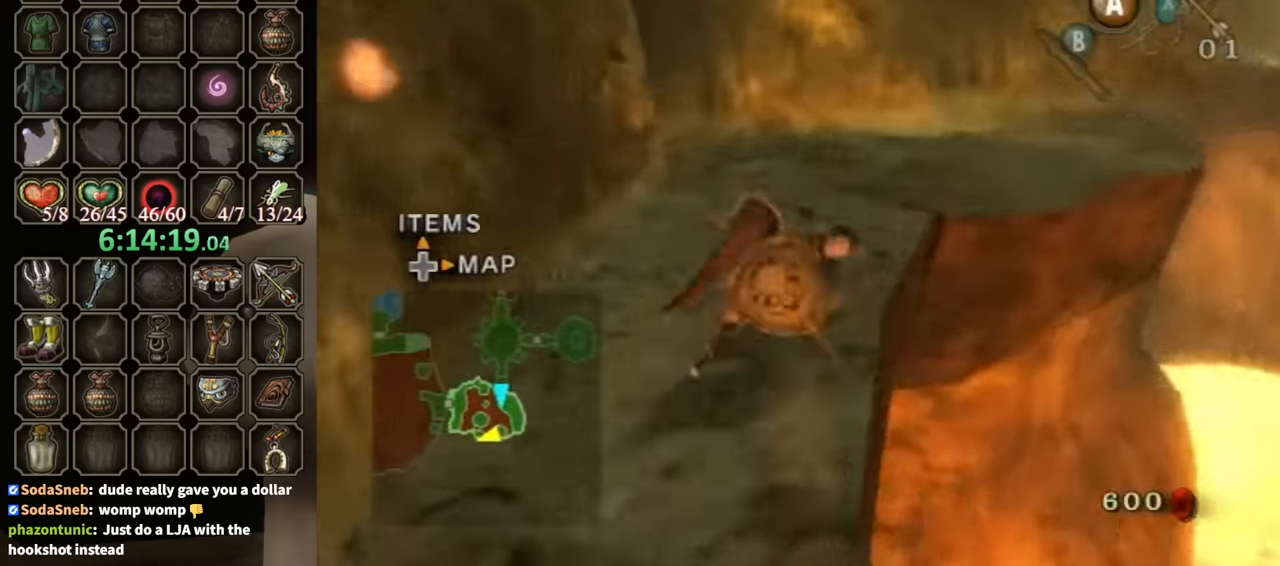
{"buttons": [], "left_stick": "up-left", "right_stick": "left", "events": [[100, "left_stick", "up-left"]]}
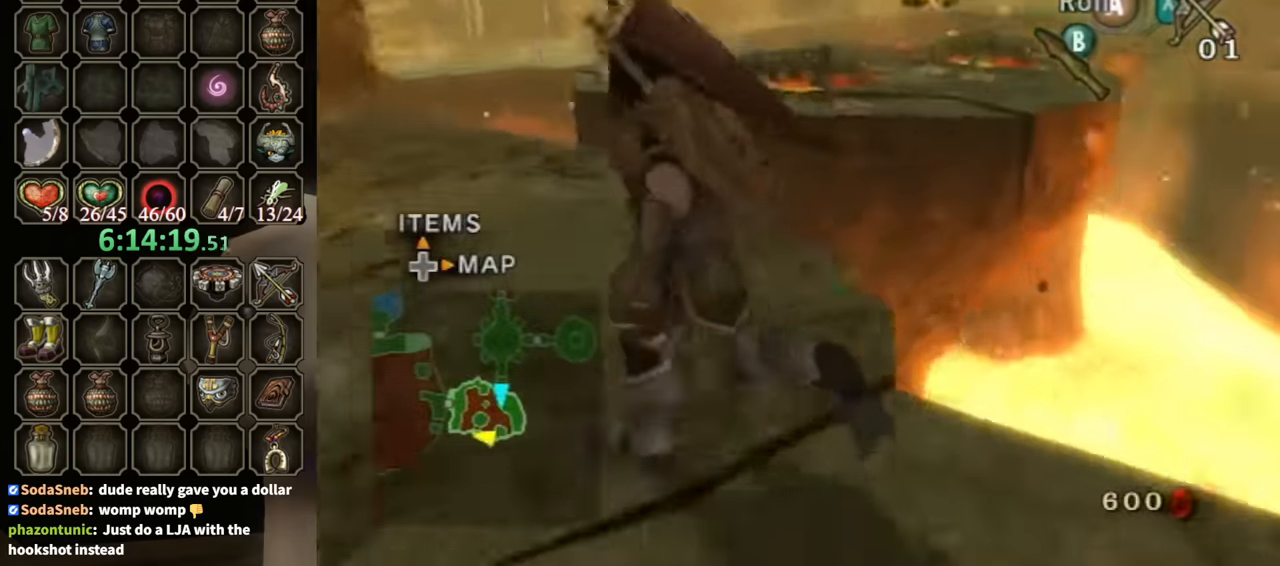
{"buttons": [], "left_stick": "up", "right_stick": "center", "events": [[167, "right_stick", "center"], [333, "left_stick", "up"]]}
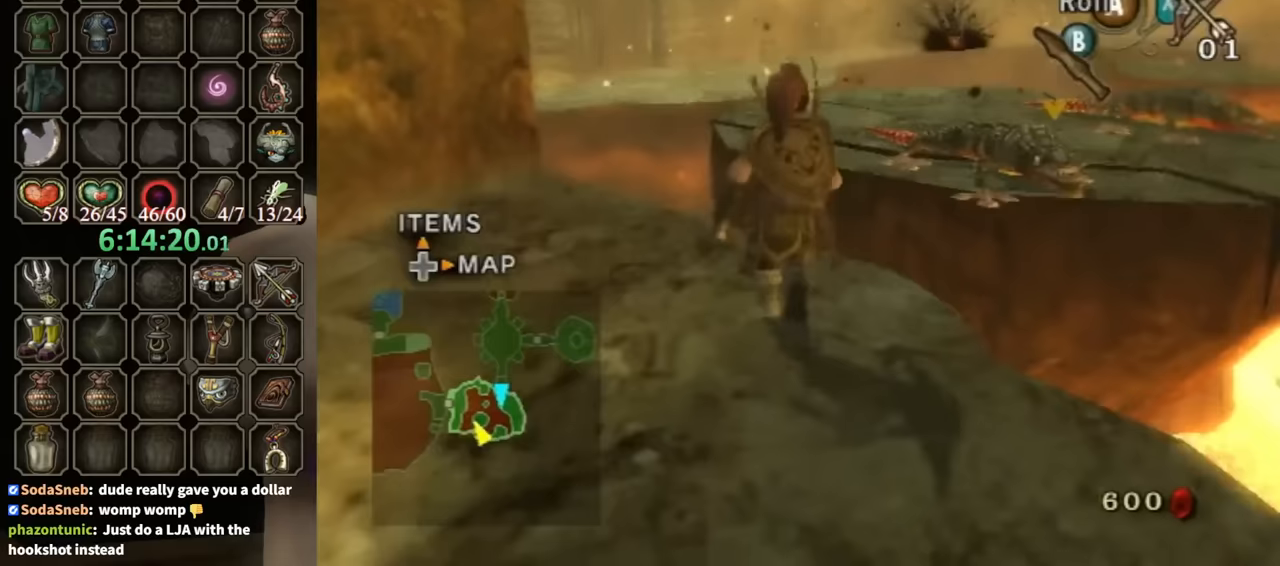
{"buttons": [], "left_stick": "up-right", "right_stick": "center", "events": [[100, "A", "down"], [200, "A", "up"], [333, "left_stick", "up-right"]]}
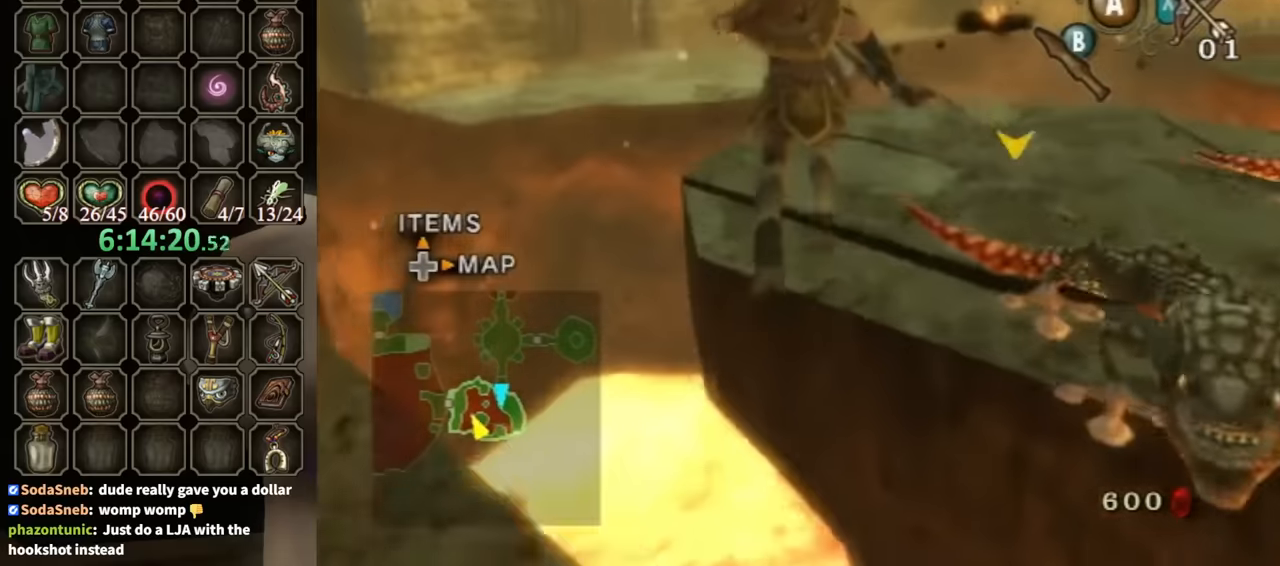
{"buttons": [], "left_stick": "up-right", "right_stick": "center", "events": [[33, "right_stick", "left"], [233, "right_stick", "center"]]}
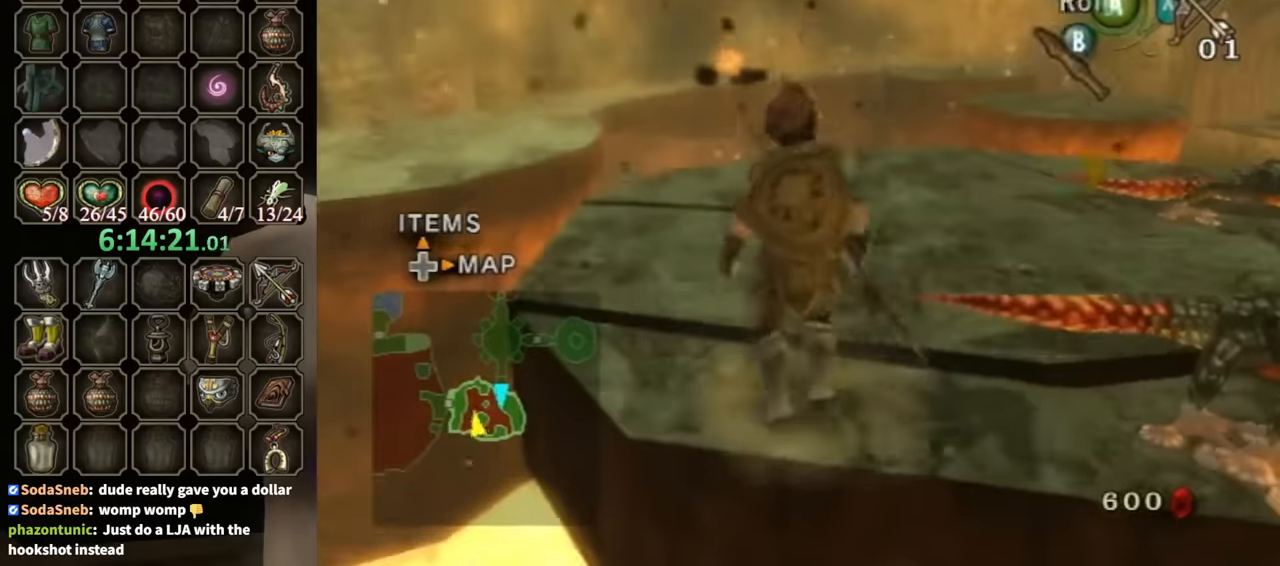
{"buttons": [], "left_stick": "up-right", "right_stick": "center", "events": [[367, "A", "down"], [467, "A", "up"]]}
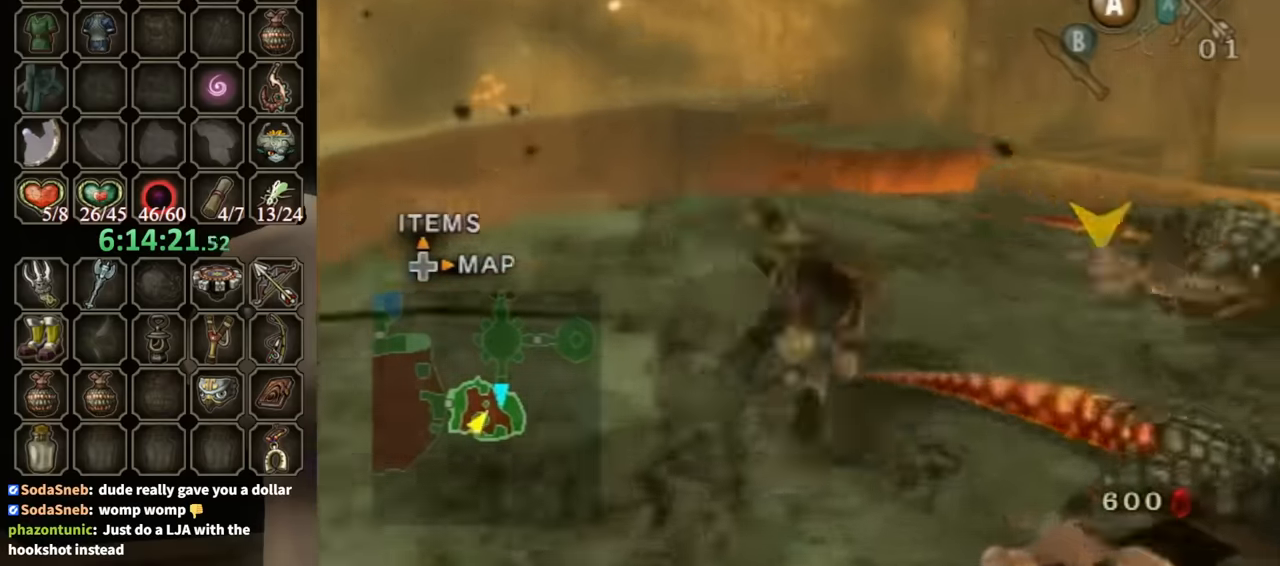
{"buttons": [], "left_stick": "up", "right_stick": "center", "events": [[100, "left_stick", "up"]]}